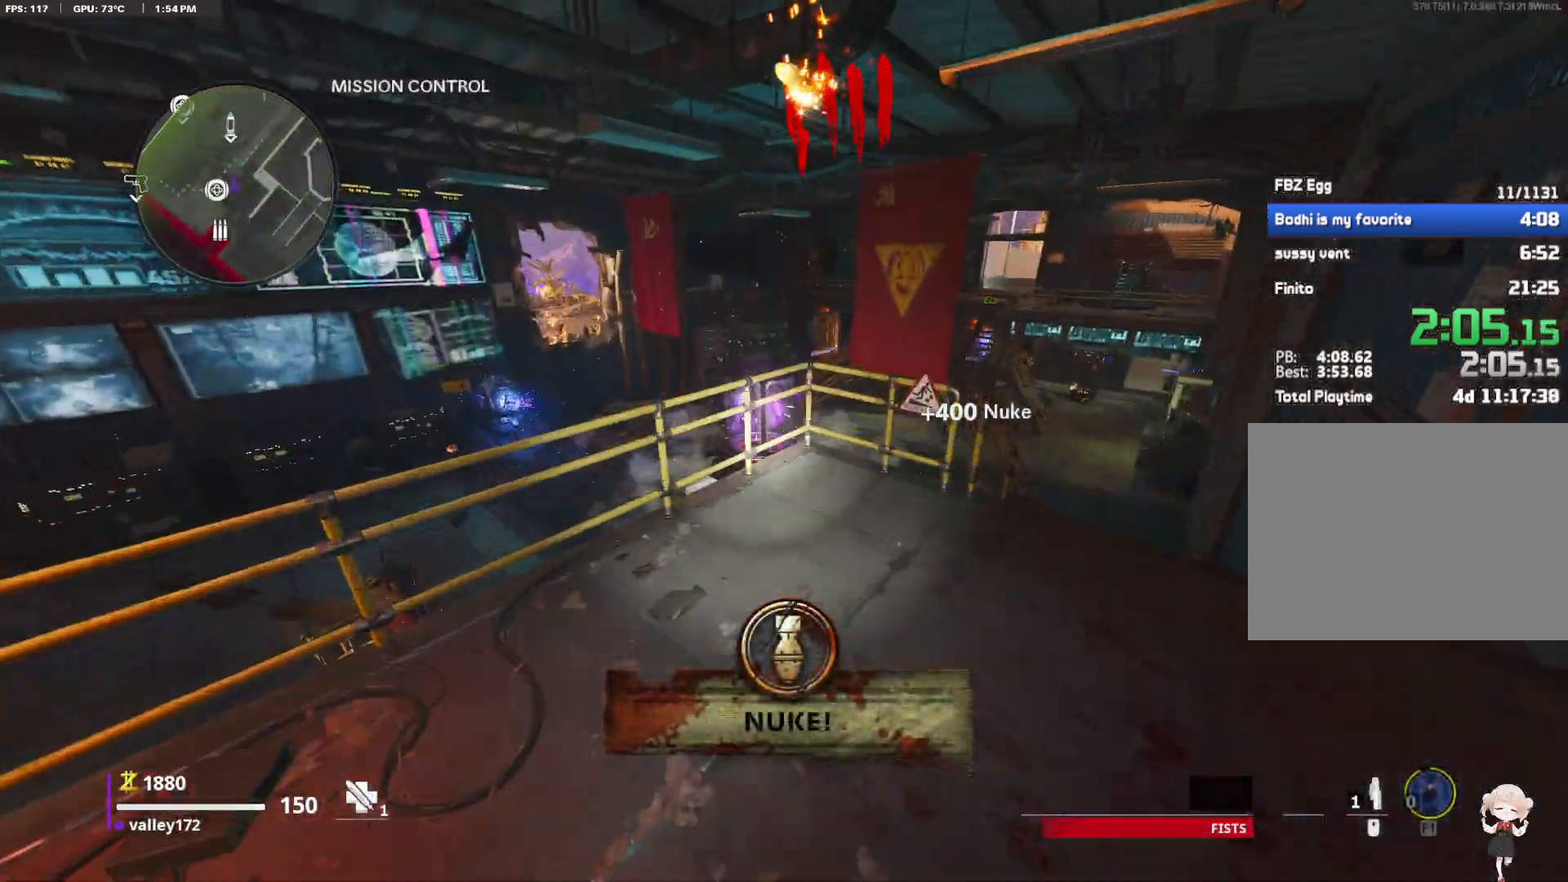
Gameplay with keyboard and mouse; each line is a JSON object with the keys and mouse buttons held at the frame after it. "events" lists presses ("down") and releases ("up") of "1", "2", "3", "4", "a", "alt", "c", "ctrl", "d", "e", "end", "escape", "f", "f1", "minus", "q", "r", "s", "shift", "space", "tab", "up", "w", "x", "z", "mouse_left", "mouse_right", "mouse_wheel_up" and "mouse_wheel_down" between this image and that frame as [ms after this image, input, new state], when the widget could be followed in between. "mouse_left", "mouse_right", "mouse_wheel_up", "mouse_wheel_down" = the "left", "right", "wheel_up", "wheel_down" buttons of the "mouse" list. No other keys are recorded. Not read: mouse_move.
{"keys": ["d", "w"], "mouse": [], "events": [[17, "d", "down"], [17, "shift", "up"], [17, "space", "down"], [150, "ctrl", "down"], [200, "space", "up"], [350, "ctrl", "up"]]}
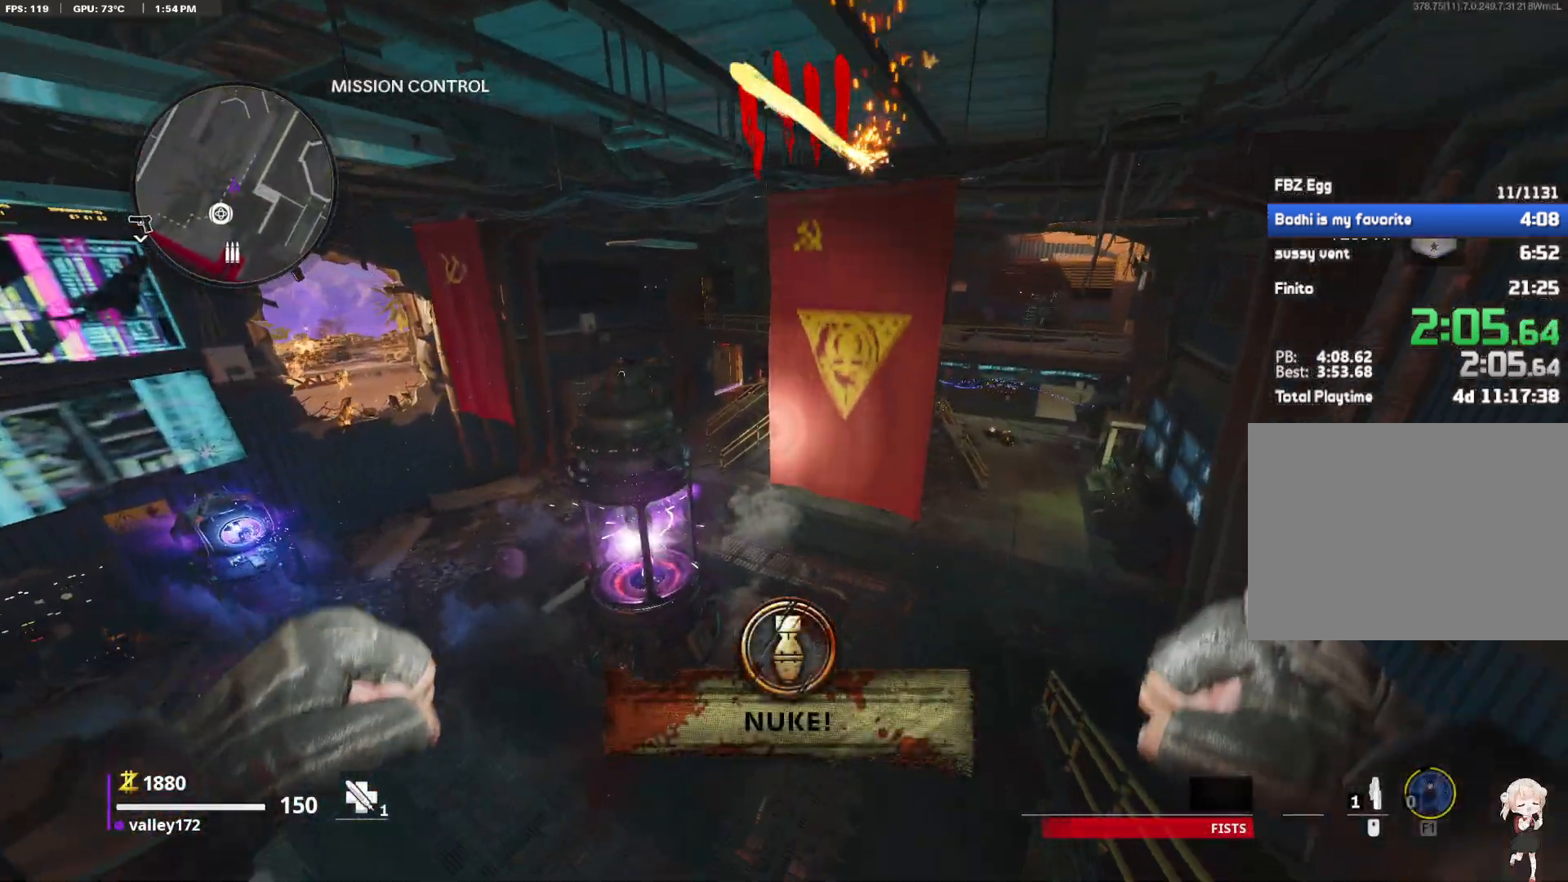
{"keys": ["w"], "mouse": [], "events": [[33, "d", "up"], [400, "a", "down"], [450, "a", "up"]]}
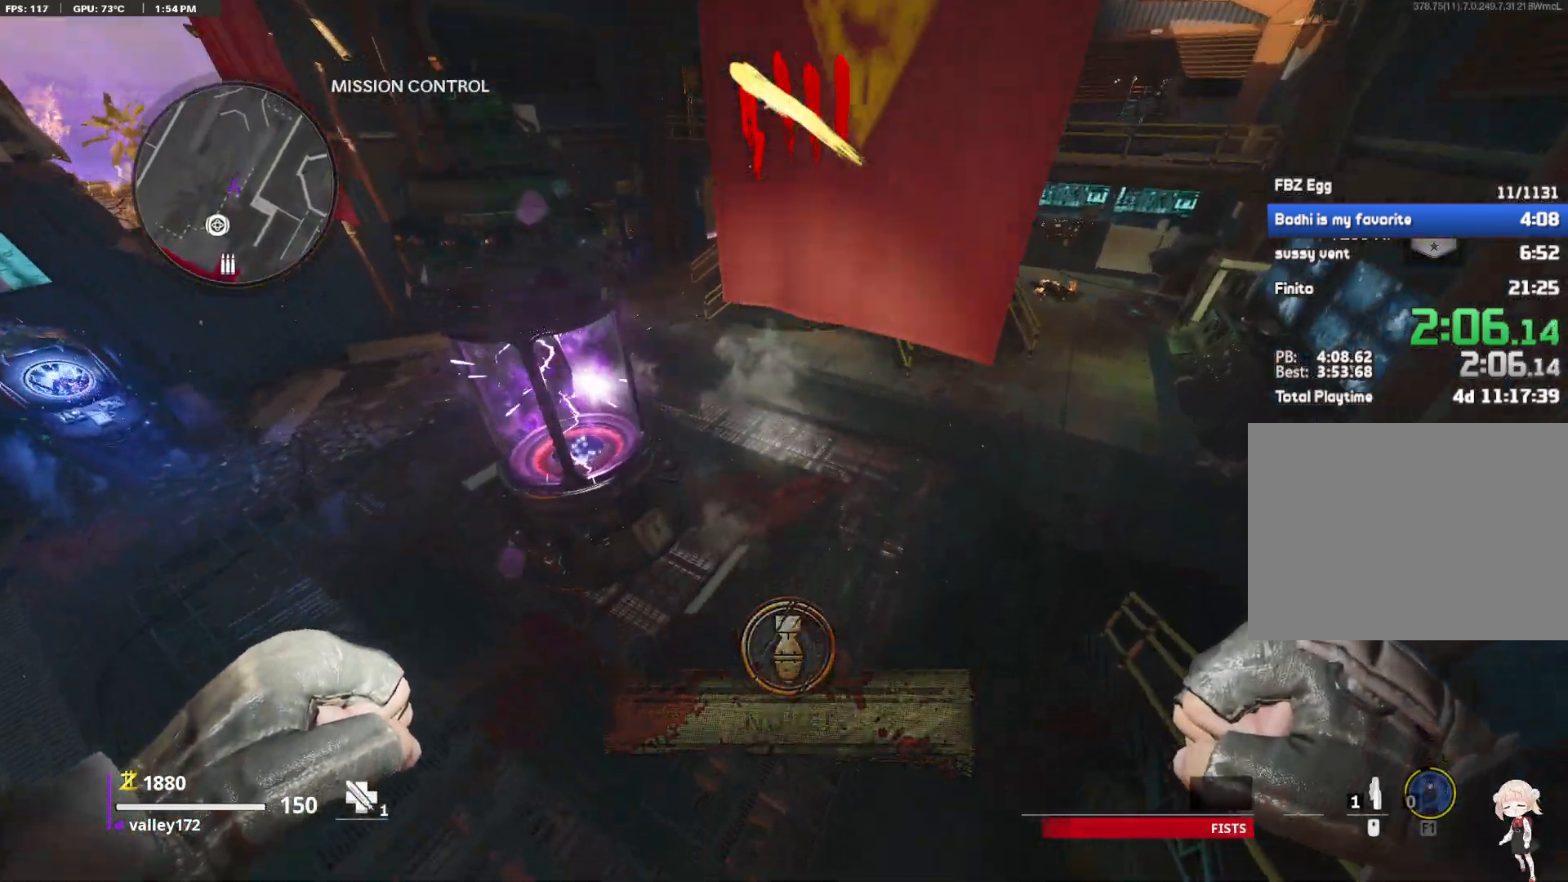
{"keys": ["shift", "w"], "mouse": [], "events": [[350, "shift", "down"]]}
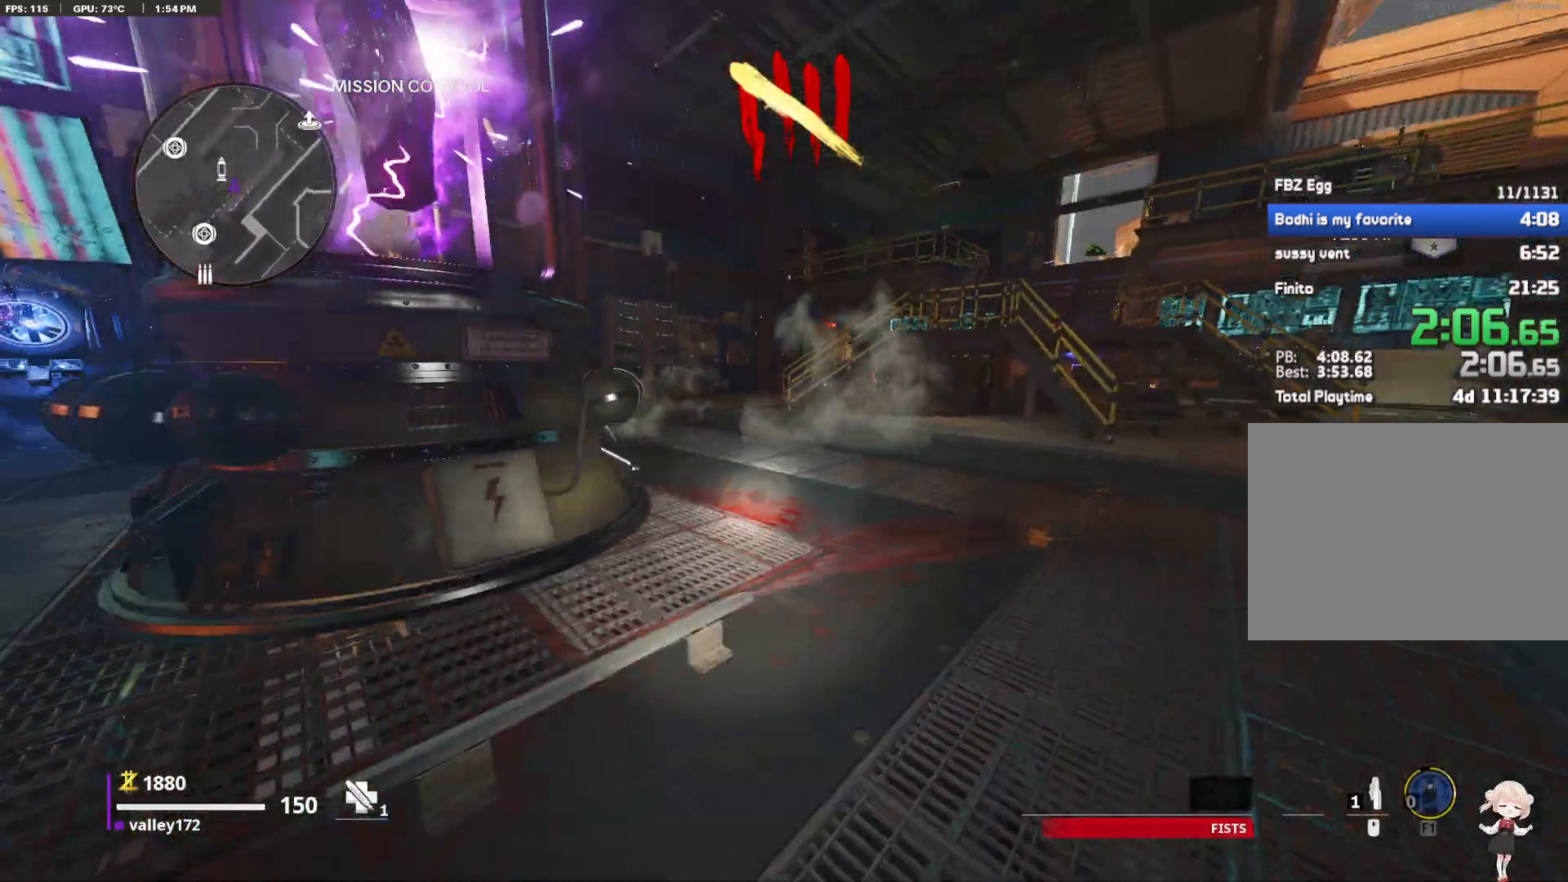
{"keys": ["shift", "w"], "mouse": [], "events": [[250, "shift", "up"], [350, "shift", "down"]]}